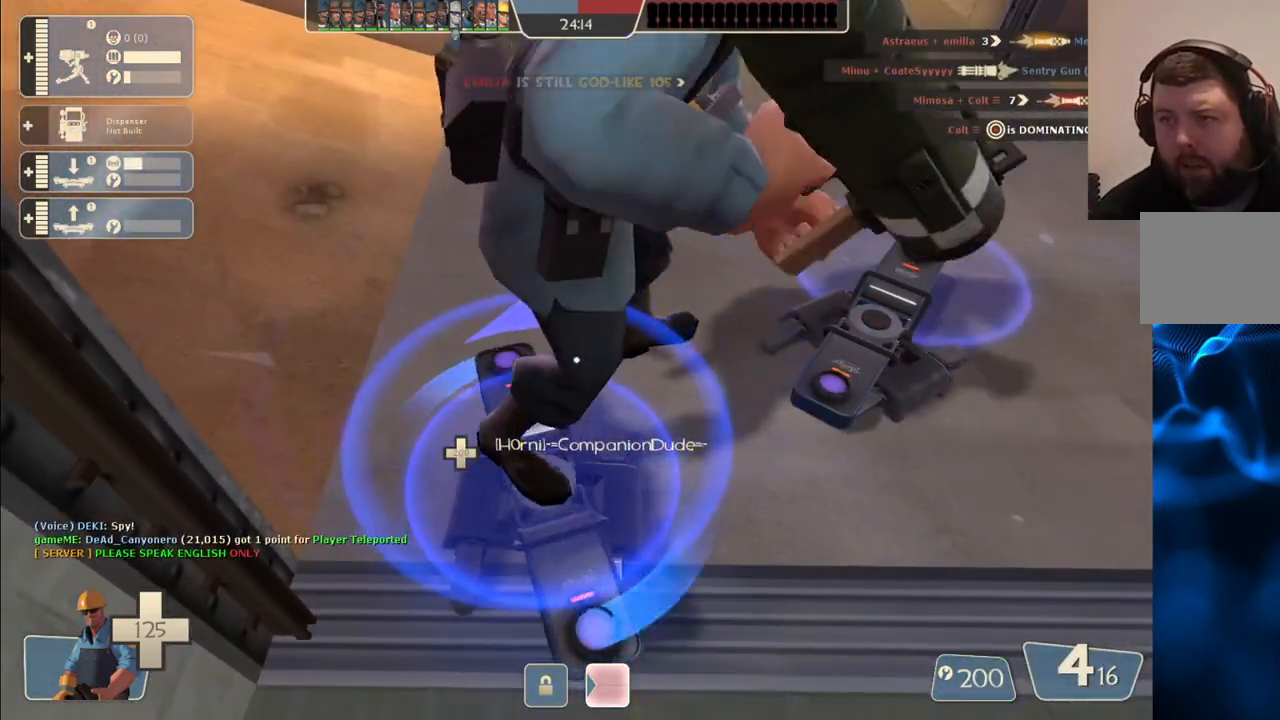
Gameplay with a controller (PlayStation layout); each line is a JSON object with the inputs held at the frame after it. "events" lists button and stick changes between this image and that frame as [ms after this image, input, new state], when the widget could be followed in between.
{"buttons": ["R2"], "left_stick": "center", "right_stick": "center", "events": [[83, "DPAD_DOWN", "up"], [367, "left_stick", "up"], [433, "R2", "down"], [433, "left_stick", "center"]]}
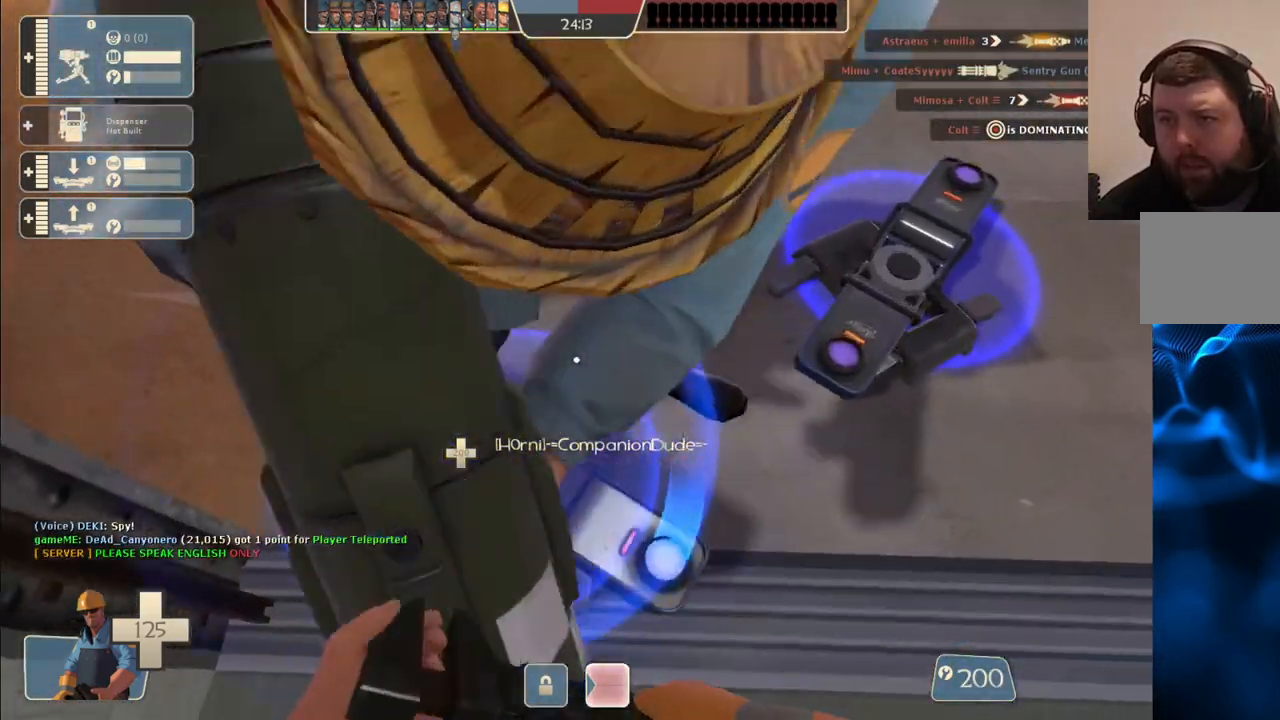
{"buttons": ["R2", "L3"], "left_stick": "center", "right_stick": "left", "events": [[467, "L3", "down"], [500, "right_stick", "left"]]}
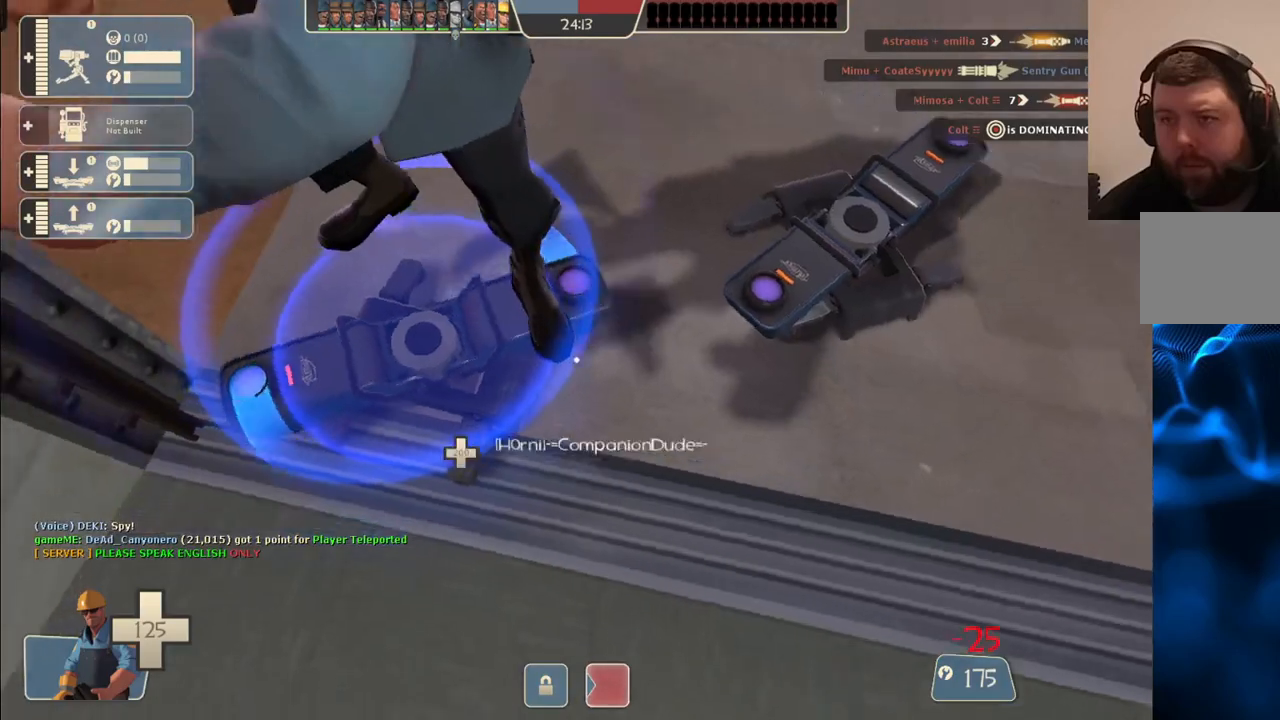
{"buttons": ["R2"], "left_stick": "center", "right_stick": "center", "events": [[83, "L3", "up"], [117, "right_stick", "center"]]}
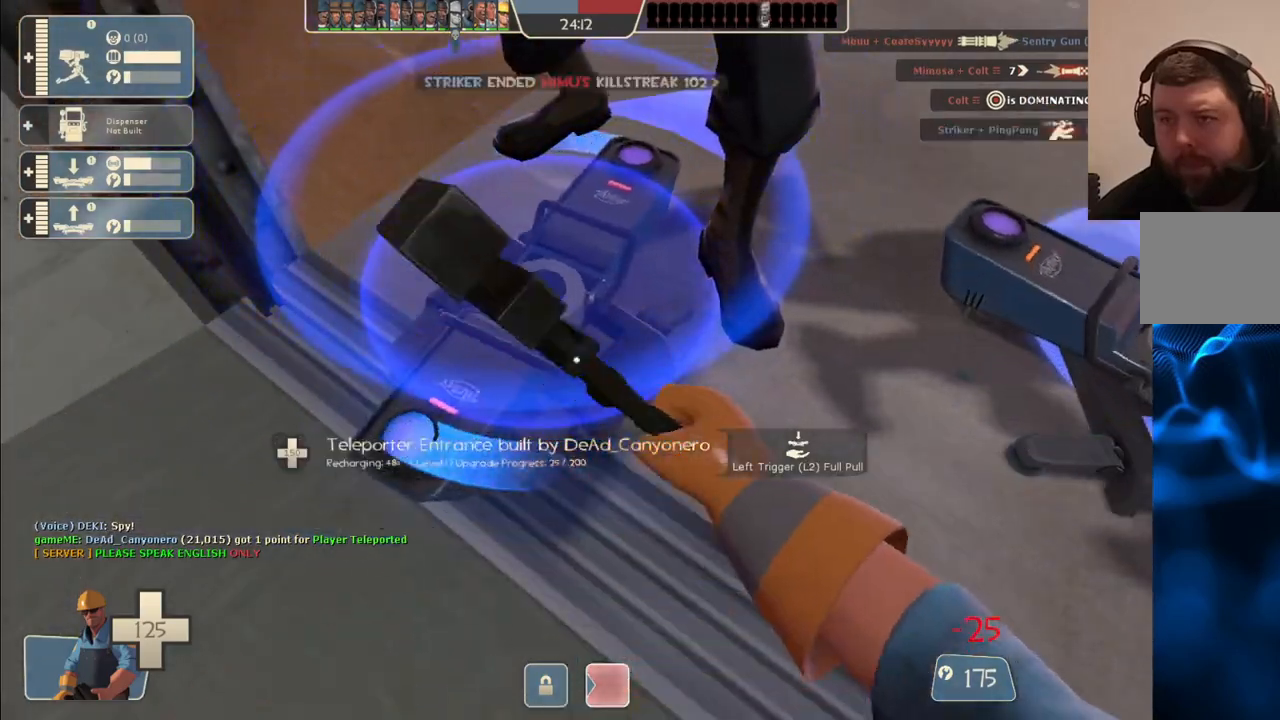
{"buttons": ["R2"], "left_stick": "center", "right_stick": "center", "events": []}
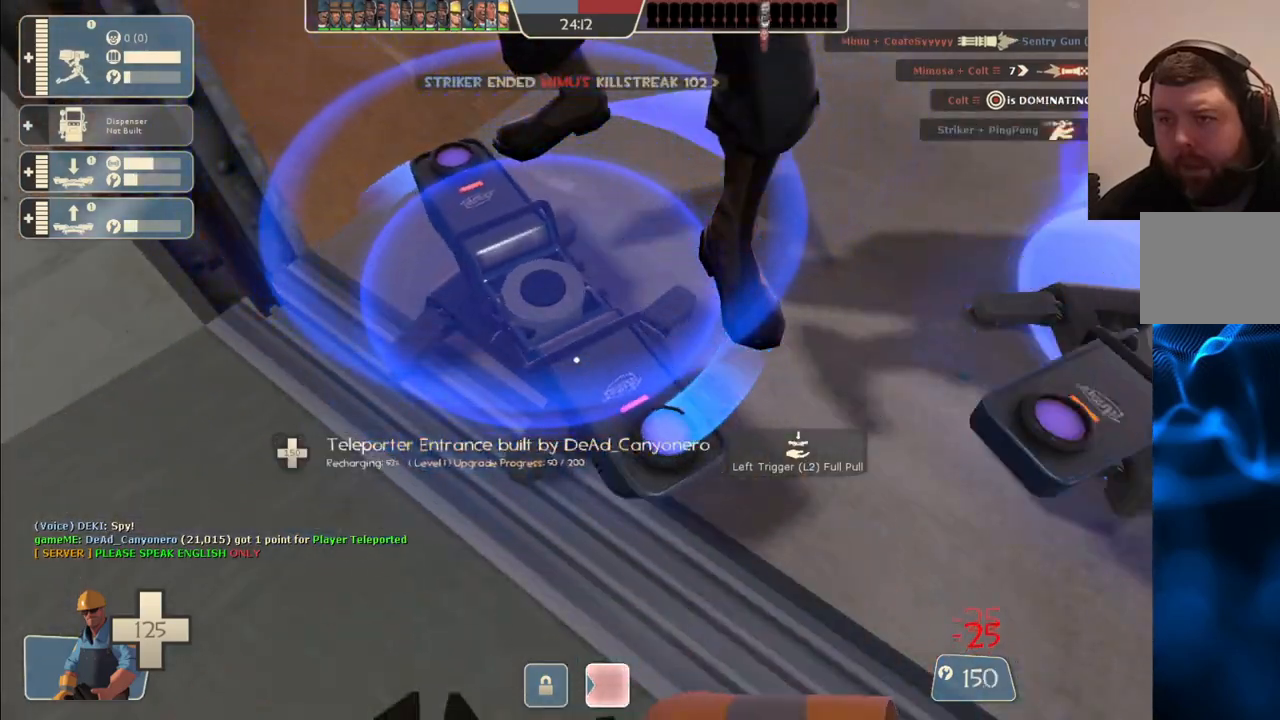
{"buttons": ["R2"], "left_stick": "center", "right_stick": "center", "events": []}
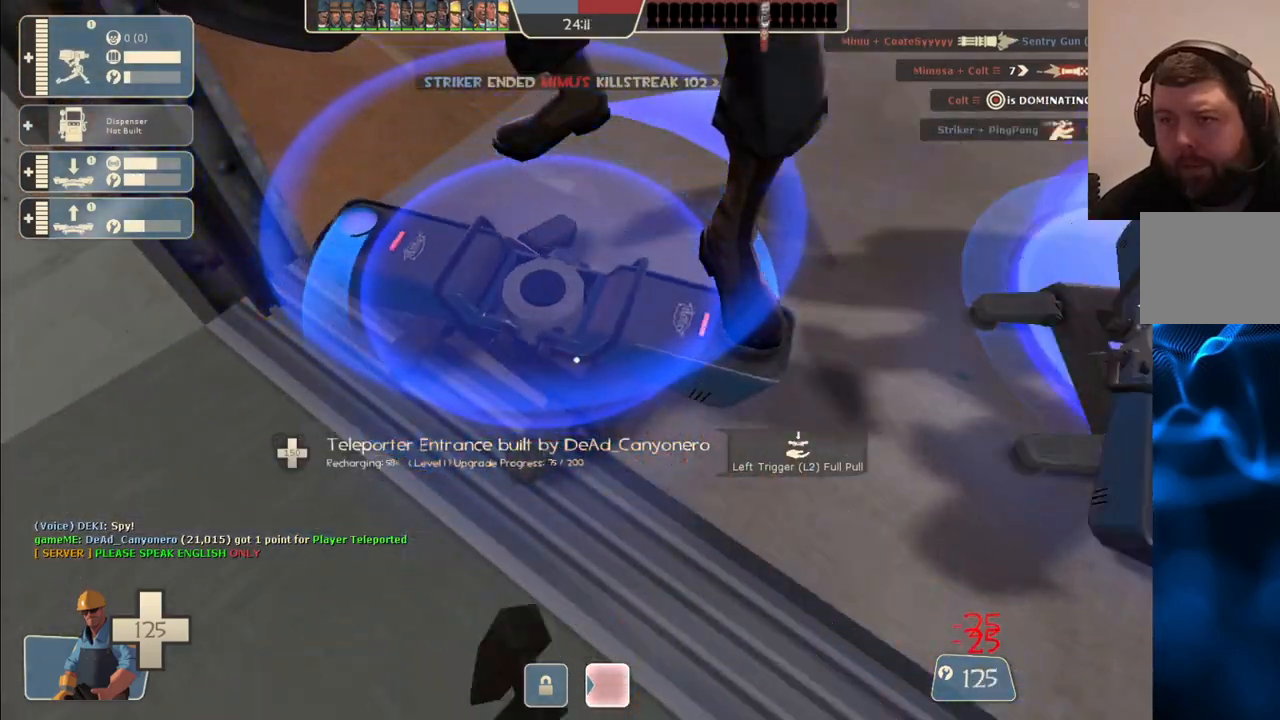
{"buttons": ["R2"], "left_stick": "center", "right_stick": "center", "events": []}
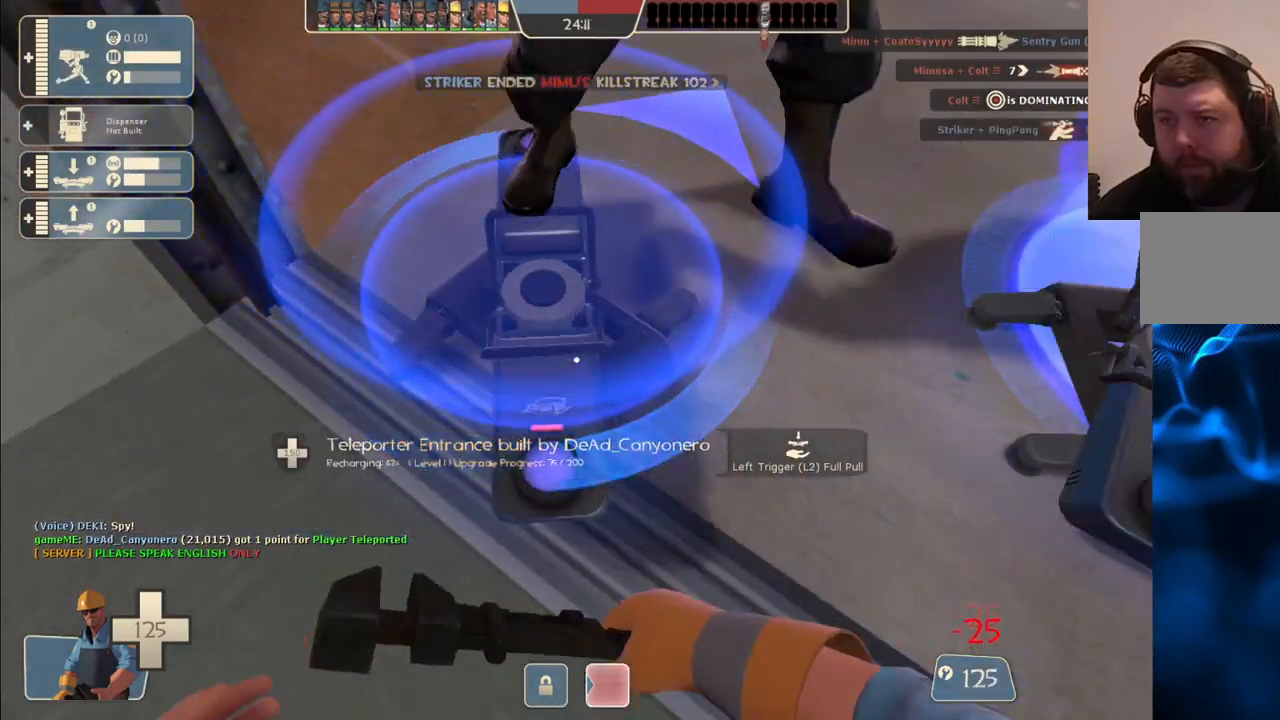
{"buttons": ["R2"], "left_stick": "center", "right_stick": "center", "events": []}
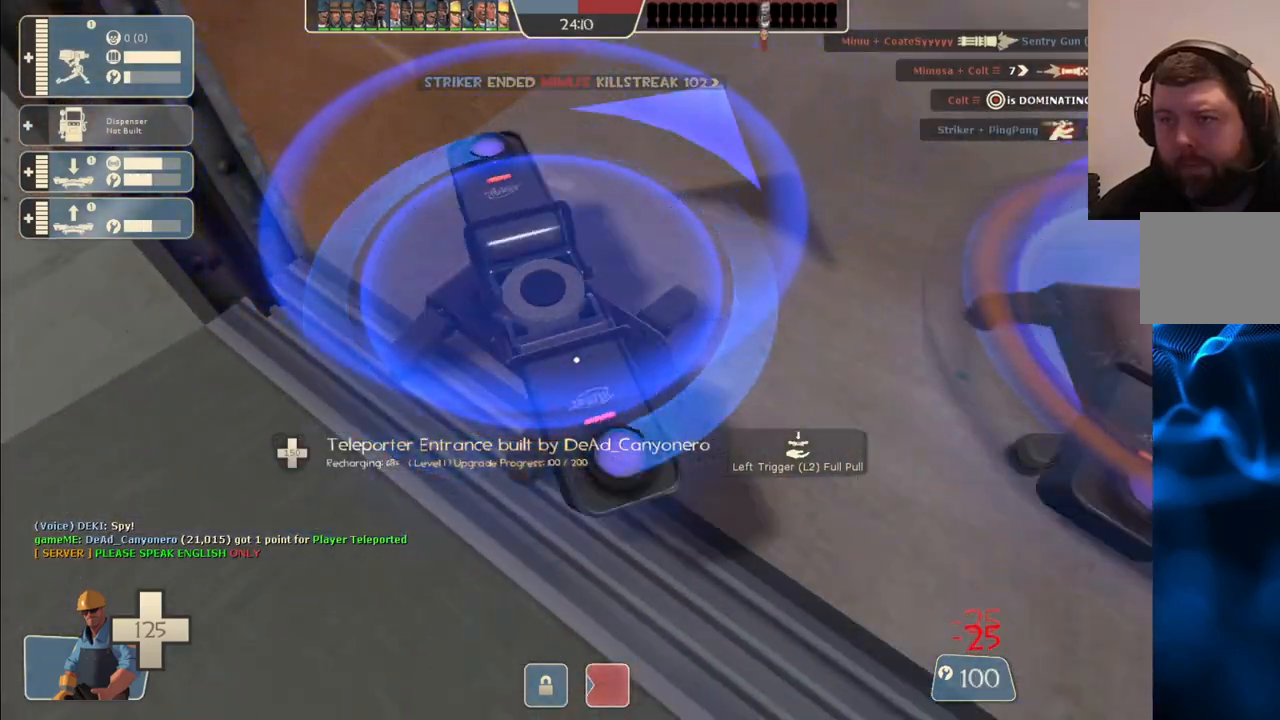
{"buttons": ["R2"], "left_stick": "center", "right_stick": "center", "events": []}
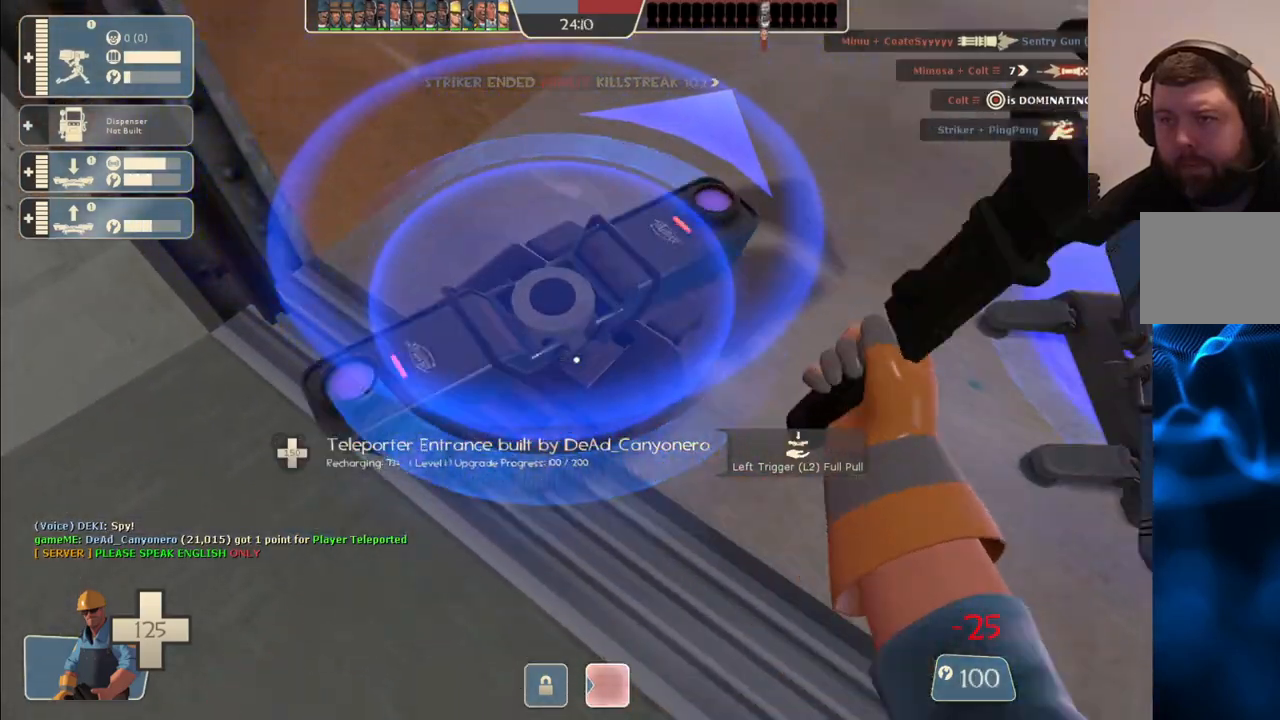
{"buttons": ["R2"], "left_stick": "center", "right_stick": "center", "events": []}
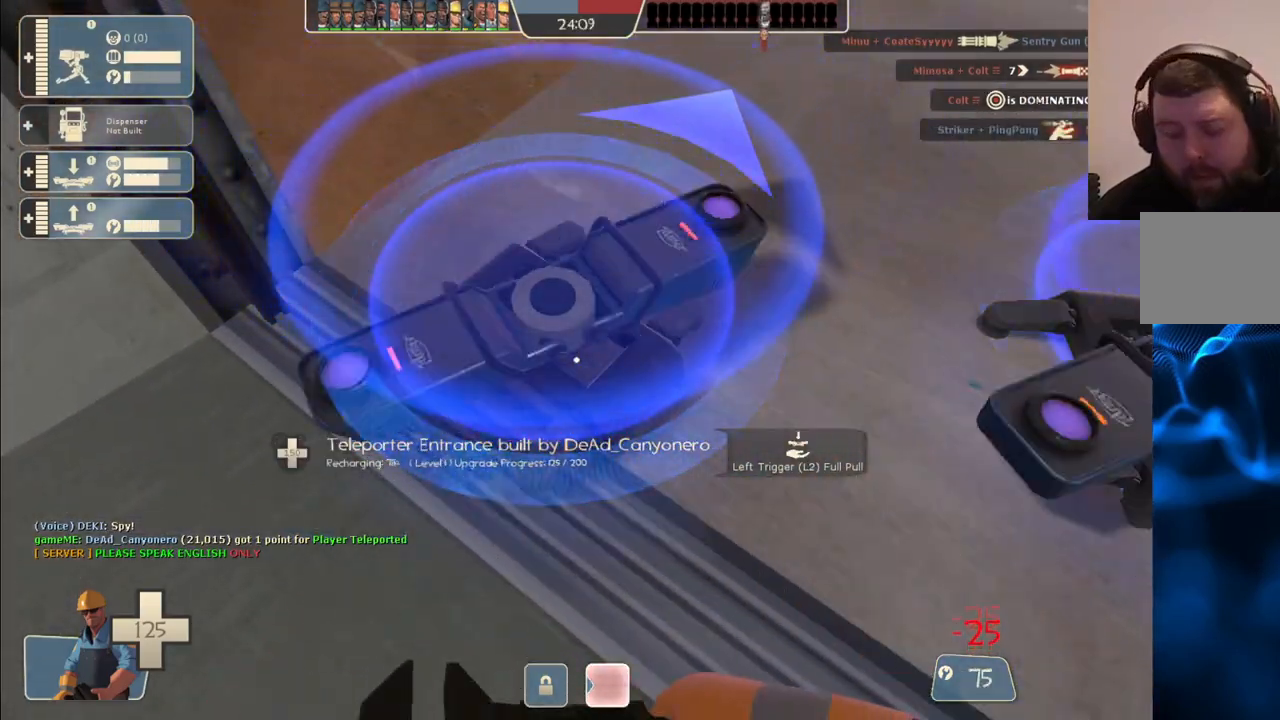
{"buttons": ["R2"], "left_stick": "center", "right_stick": "center", "events": []}
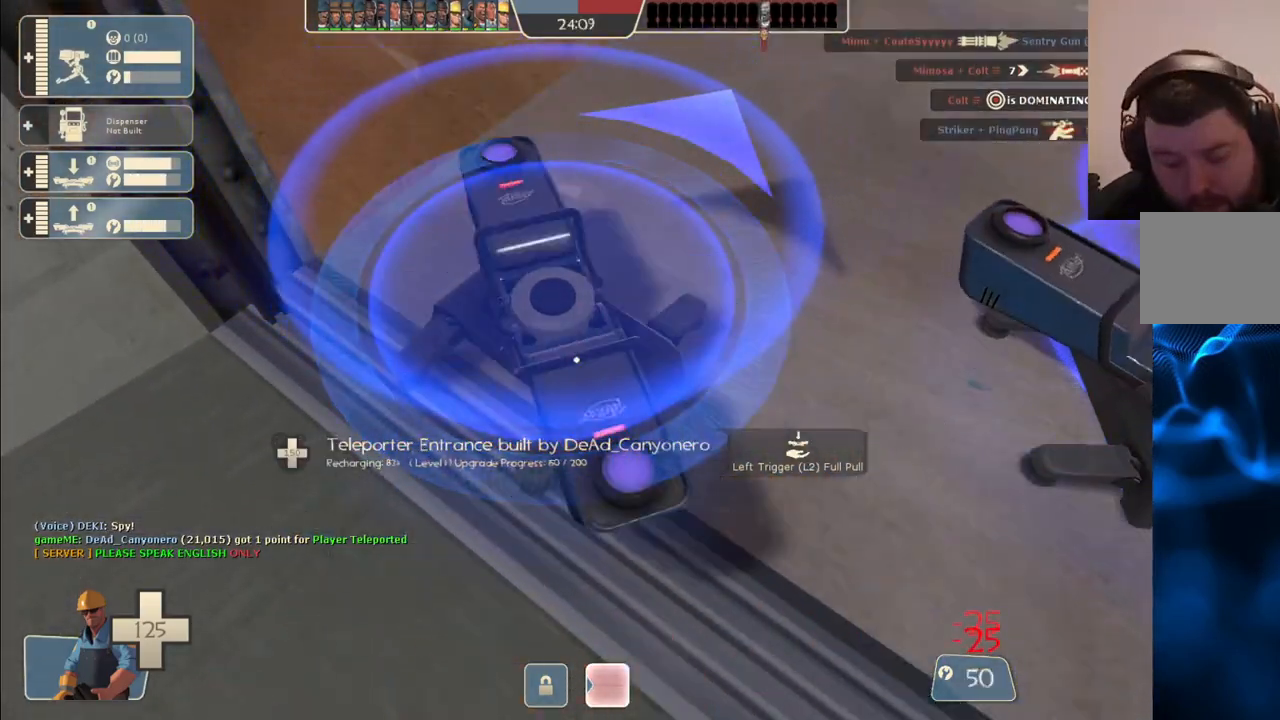
{"buttons": ["R2"], "left_stick": "center", "right_stick": "center", "events": []}
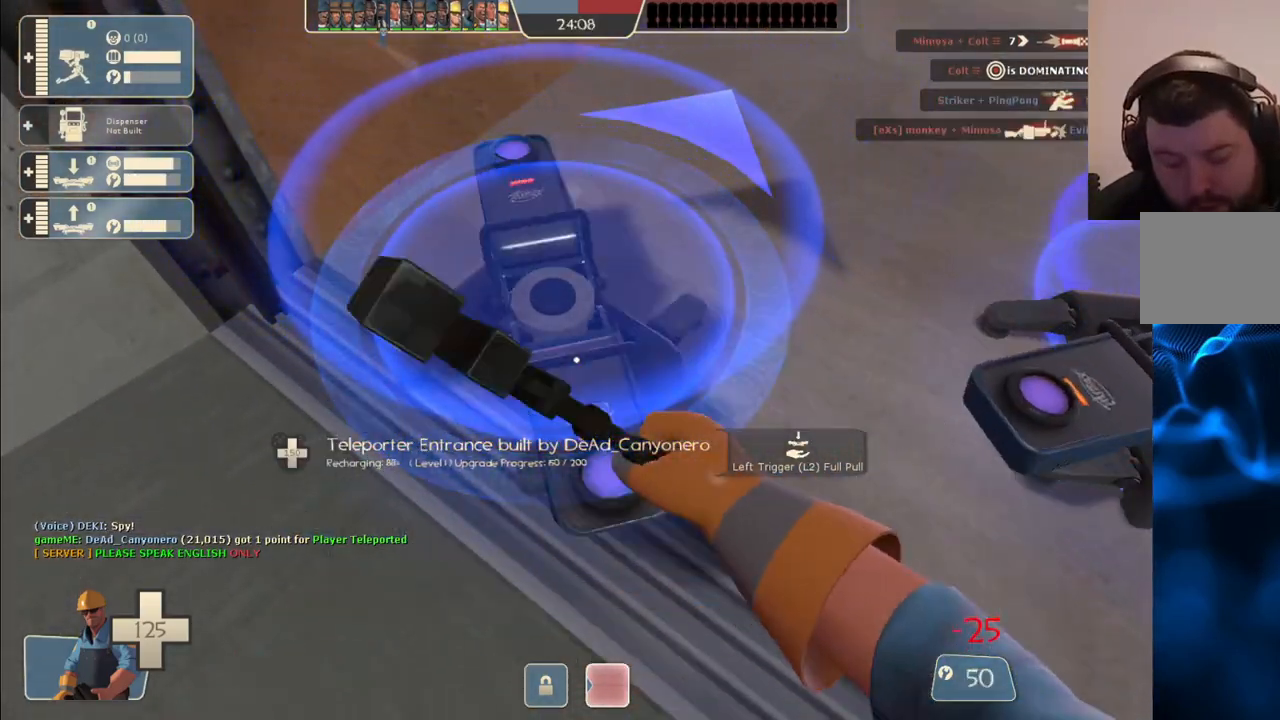
{"buttons": ["R2"], "left_stick": "center", "right_stick": "center", "events": []}
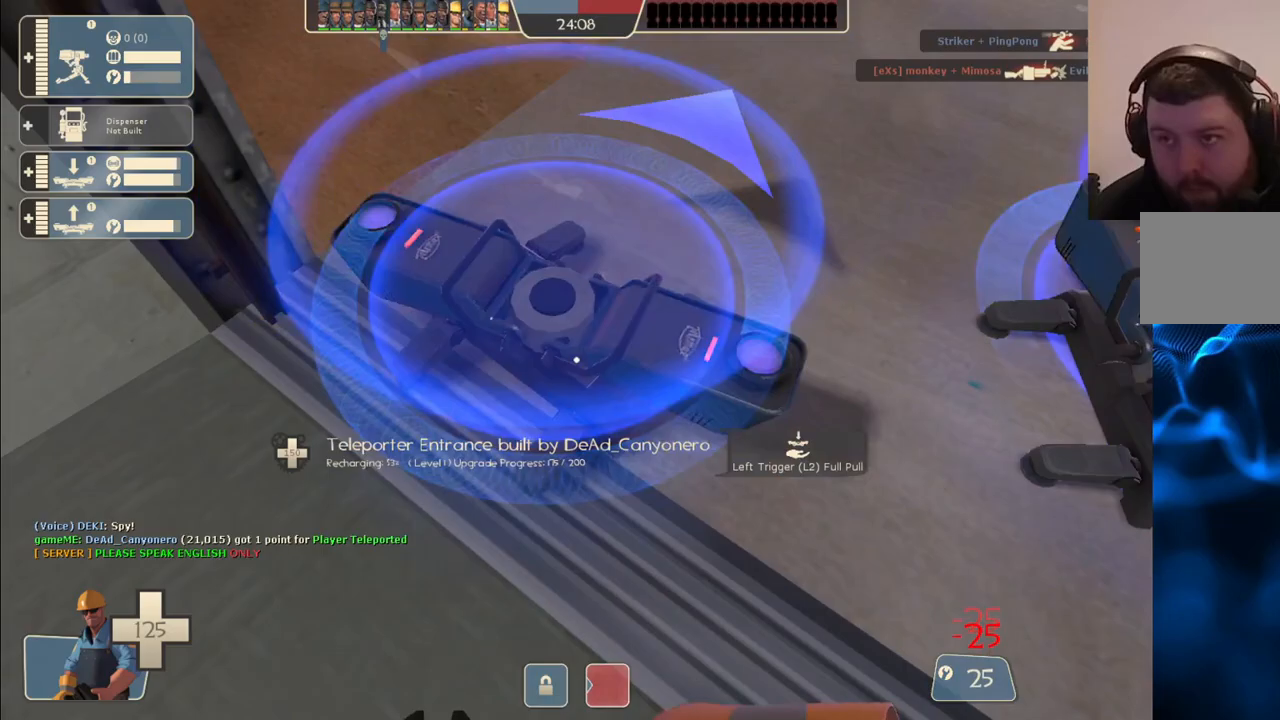
{"buttons": ["R2"], "left_stick": "center", "right_stick": "center", "events": []}
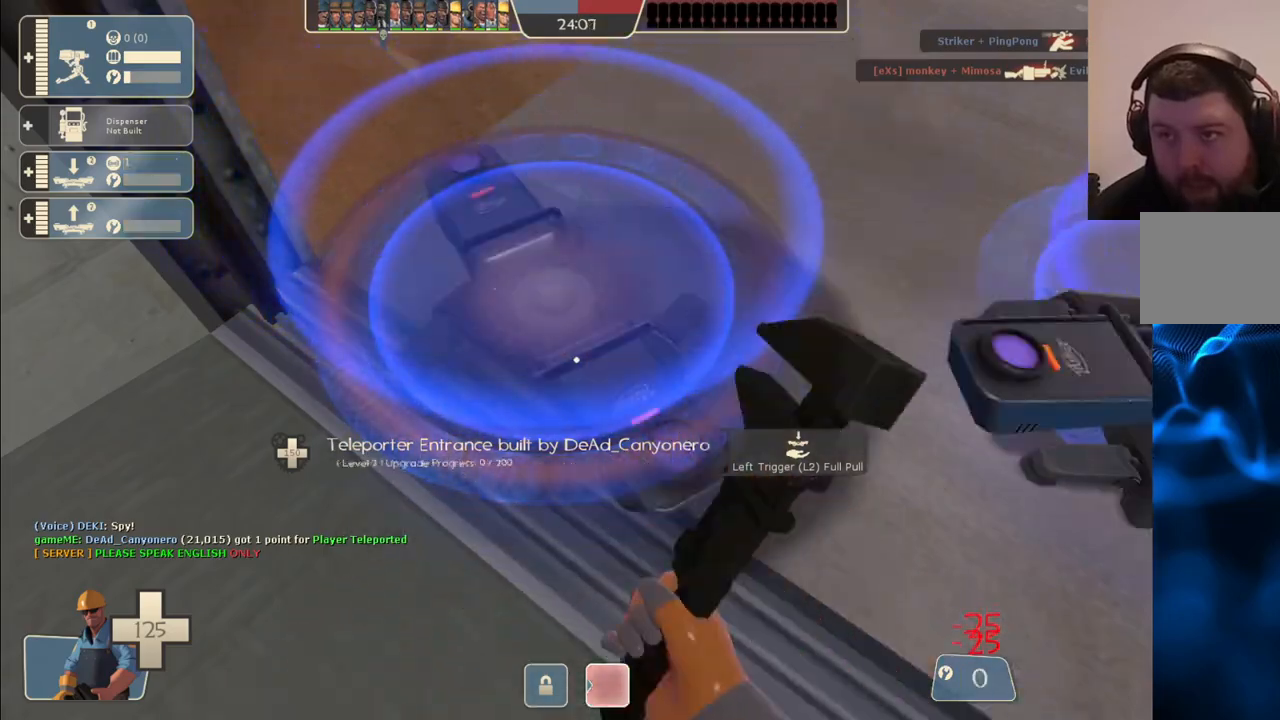
{"buttons": [], "left_stick": "up", "right_stick": "center", "events": [[183, "L3", "down"], [317, "L3", "up"], [350, "R2", "up"], [467, "left_stick", "up"]]}
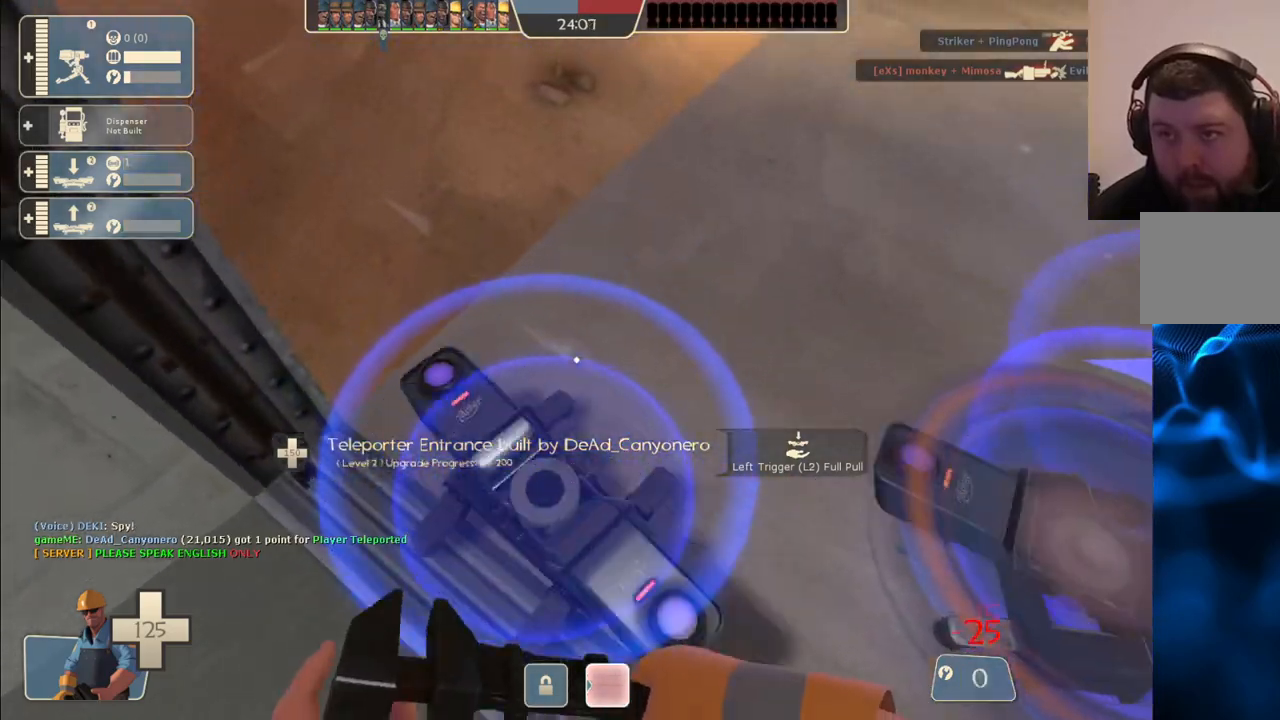
{"buttons": [], "left_stick": "center", "right_stick": "up", "events": [[67, "left_stick", "center"], [383, "right_stick", "up"]]}
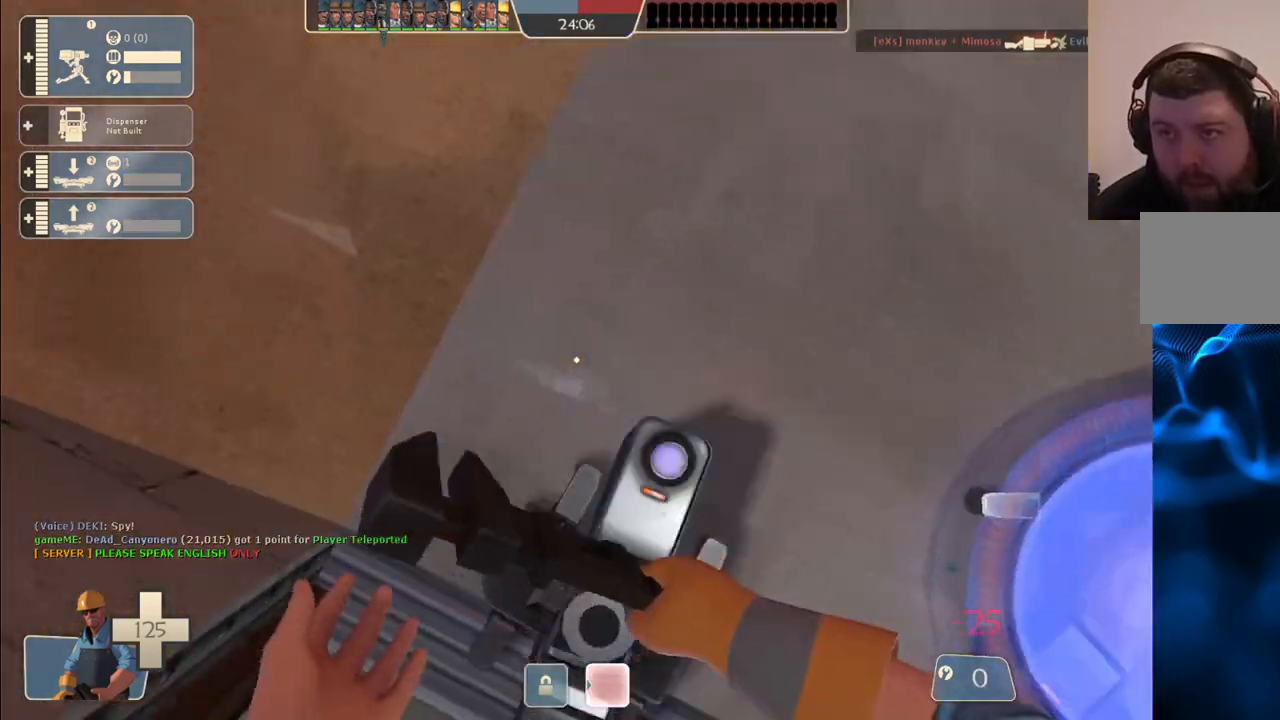
{"buttons": ["R2"], "left_stick": "center", "right_stick": "center", "events": [[133, "R2", "down"], [333, "right_stick", "center"]]}
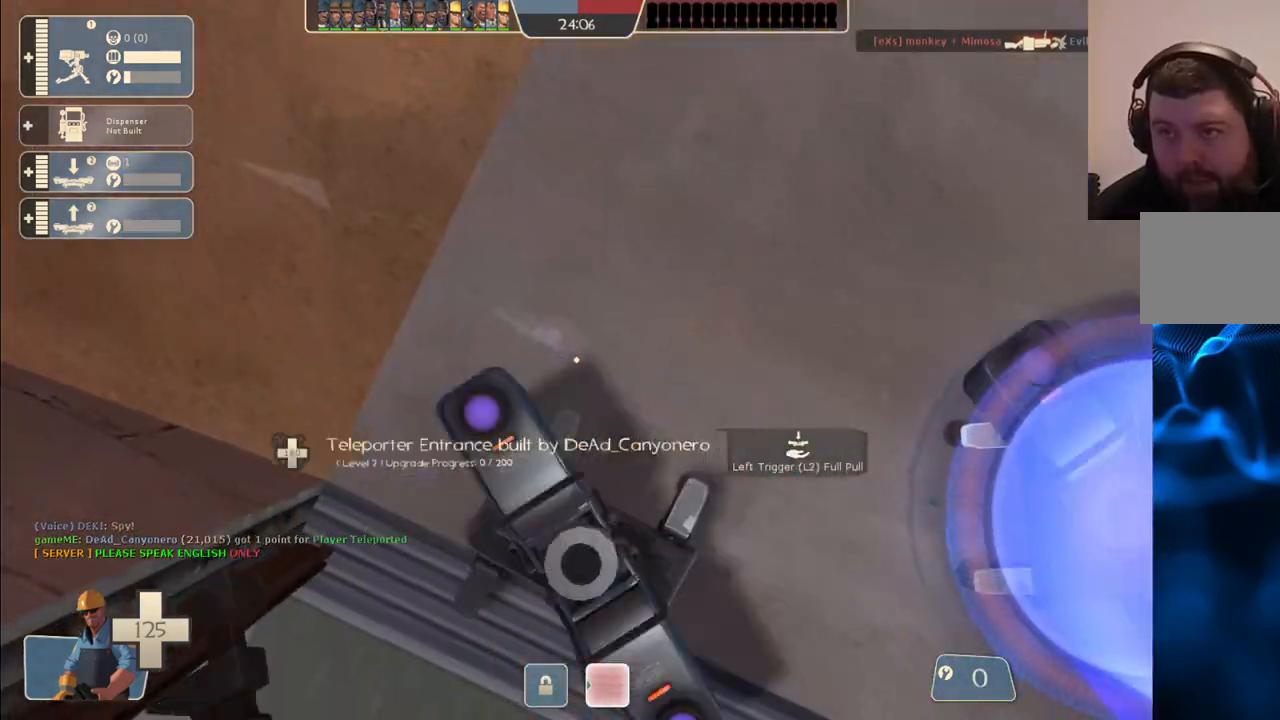
{"buttons": [], "left_stick": "center", "right_stick": "center", "events": [[83, "R2", "up"]]}
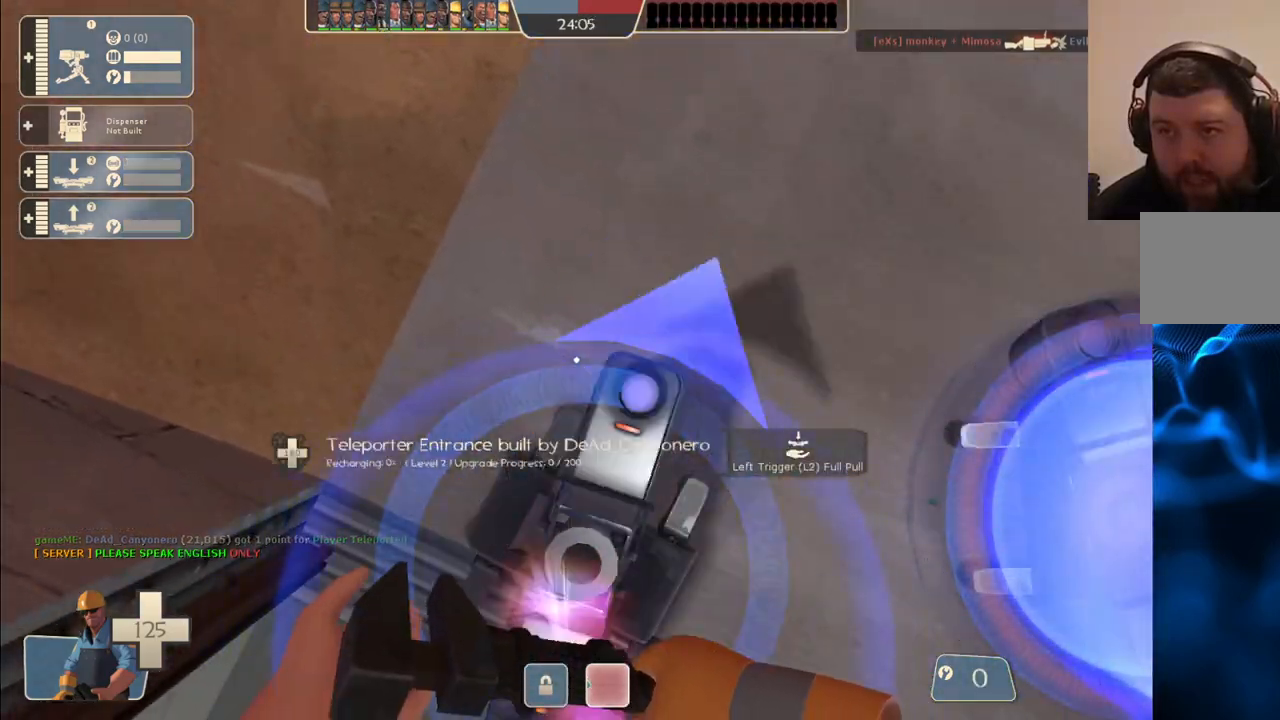
{"buttons": [], "left_stick": "center", "right_stick": "center", "events": []}
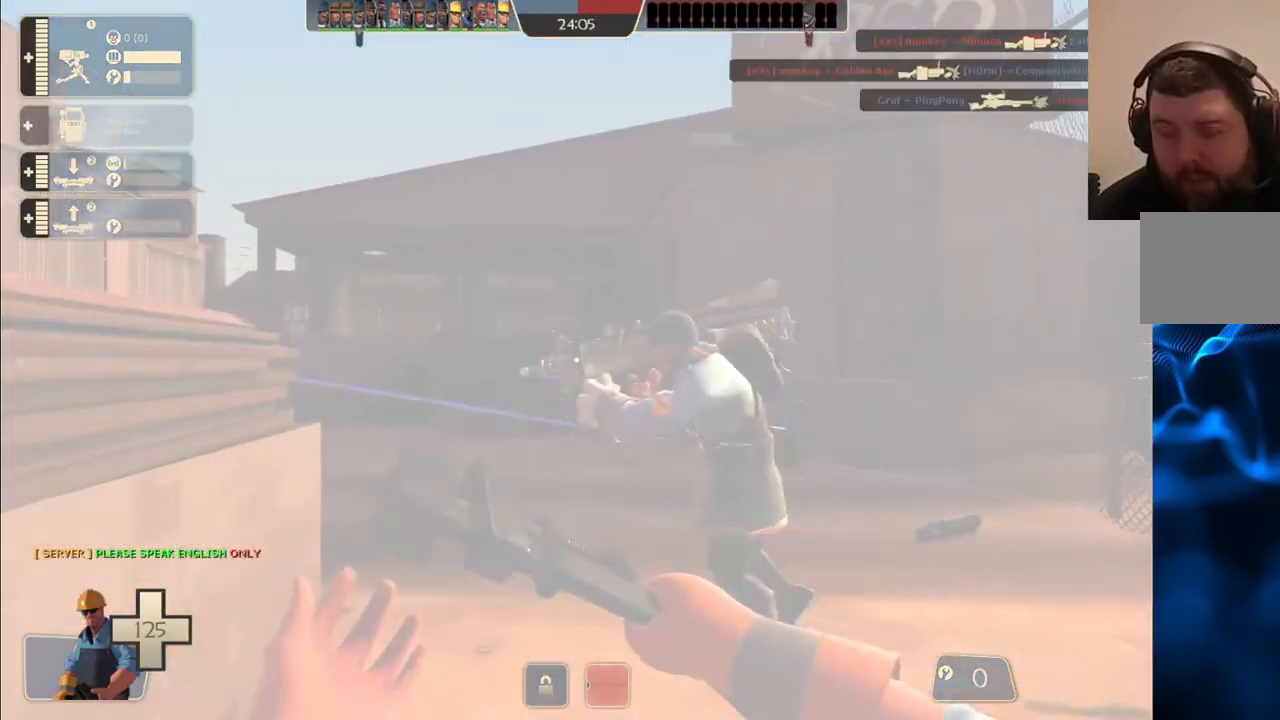
{"buttons": [], "left_stick": "up-right", "right_stick": "center", "events": [[217, "left_stick", "up-right"]]}
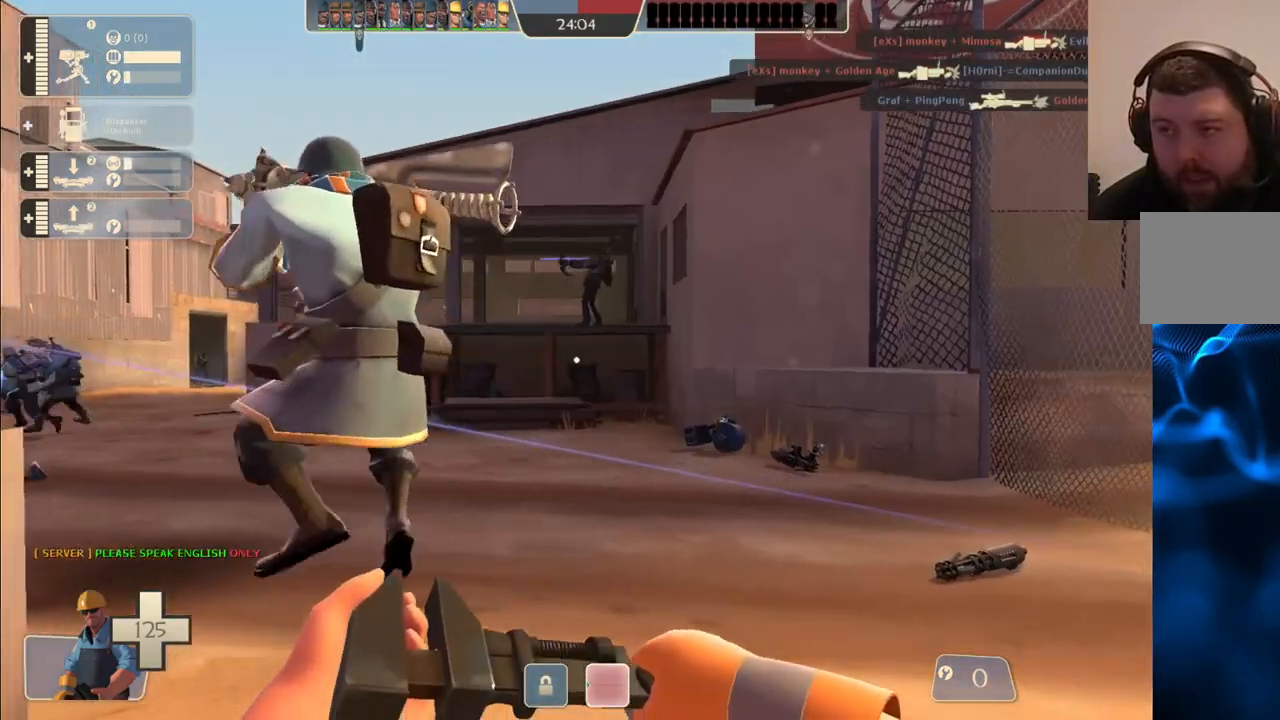
{"buttons": [], "left_stick": "up-right", "right_stick": "left", "events": [[467, "right_stick", "left"]]}
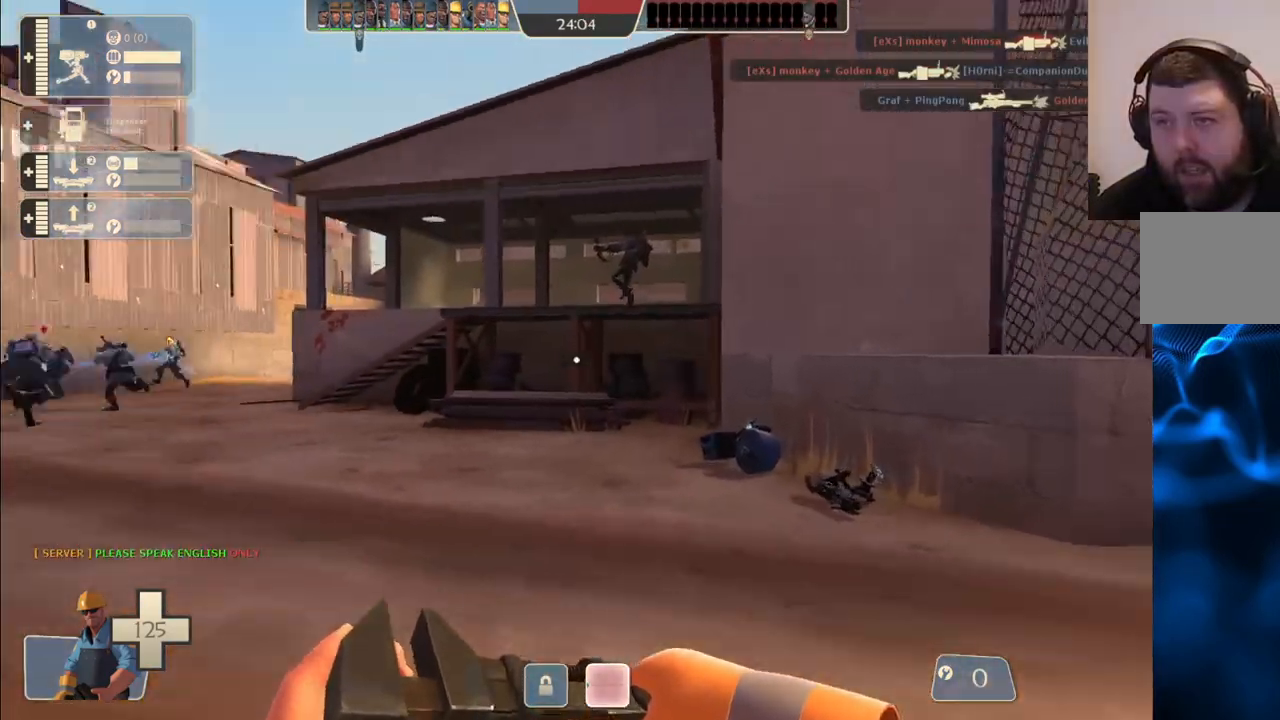
{"buttons": [], "left_stick": "up-right", "right_stick": "center", "events": [[100, "right_stick", "center"], [167, "R1", "down"], [217, "R1", "up"], [317, "R1", "down"], [433, "R1", "up"]]}
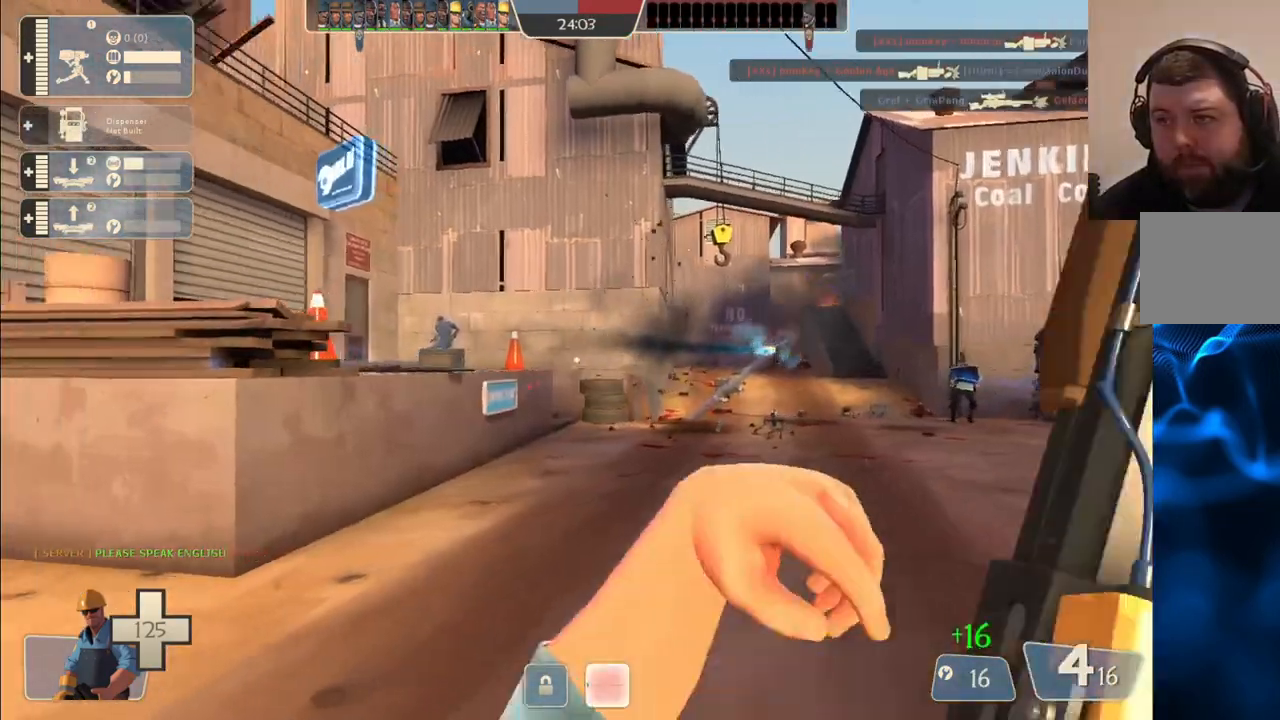
{"buttons": ["SQUARE"], "left_stick": "up-right", "right_stick": "center", "events": [[167, "SQUARE", "down"], [250, "SQUARE", "up"], [317, "SQUARE", "down"], [400, "SQUARE", "up"], [467, "SQUARE", "down"]]}
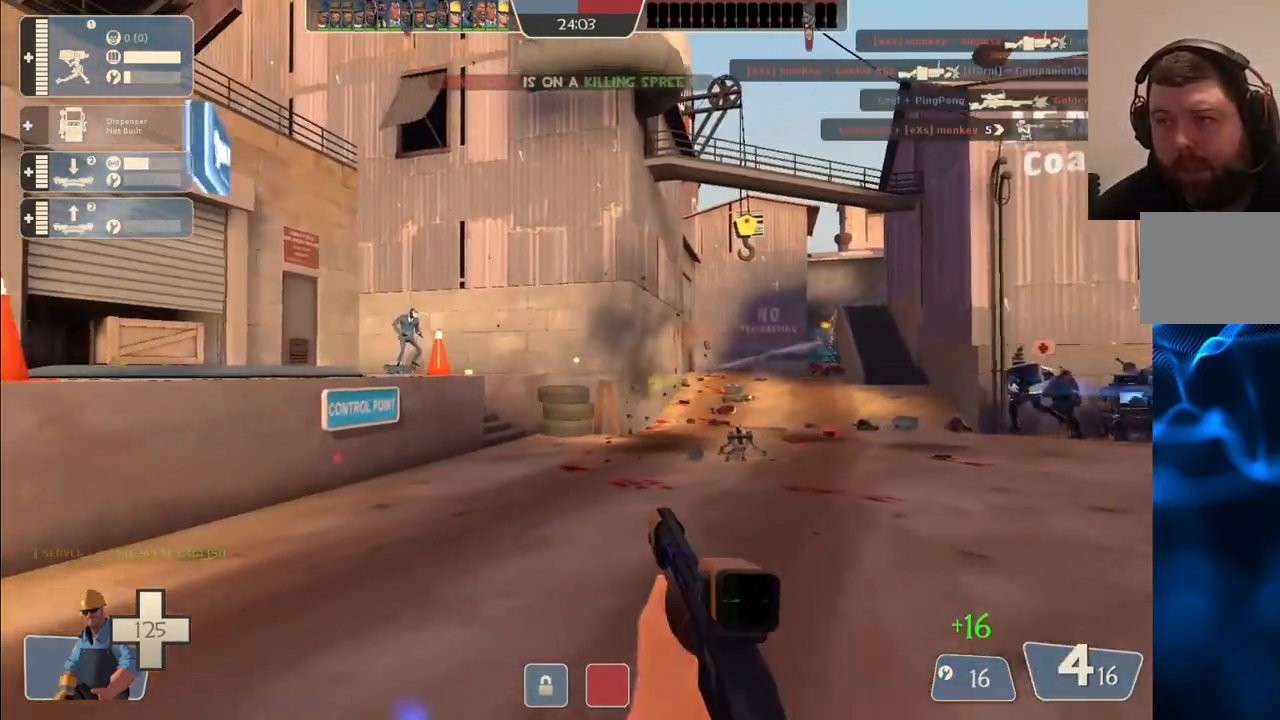
{"buttons": [], "left_stick": "up-right", "right_stick": "center", "events": [[50, "SQUARE", "up"], [233, "right_stick", "right"], [333, "right_stick", "center"]]}
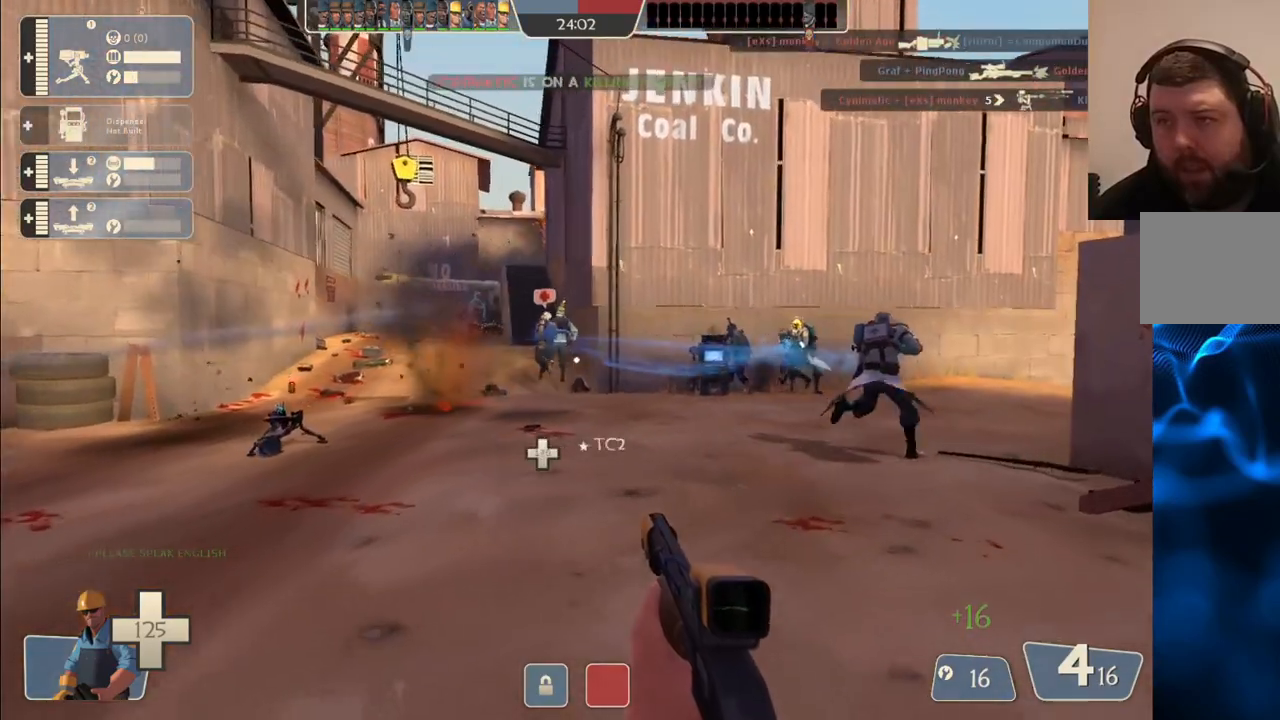
{"buttons": [], "left_stick": "up-left", "right_stick": "right", "events": [[117, "right_stick", "right"], [200, "left_stick", "up-left"], [217, "right_stick", "center"], [367, "right_stick", "right"]]}
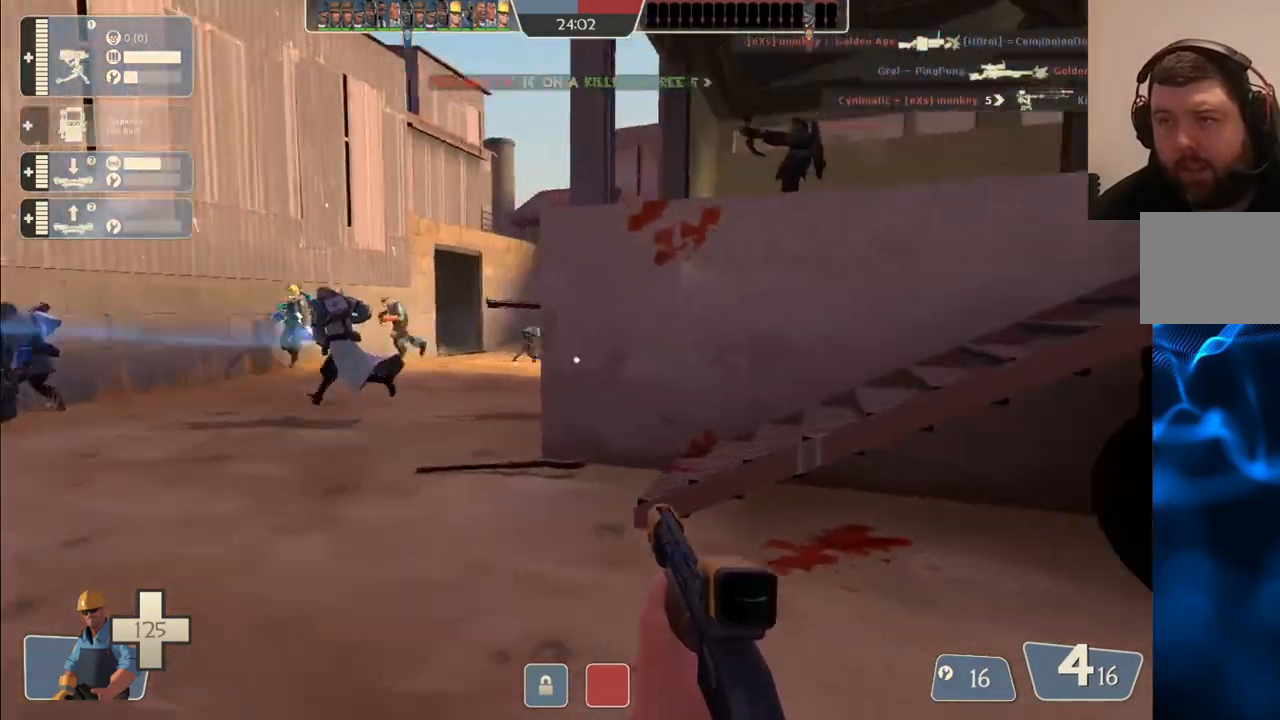
{"buttons": [], "left_stick": "up", "right_stick": "center", "events": [[17, "right_stick", "center"], [433, "left_stick", "up"]]}
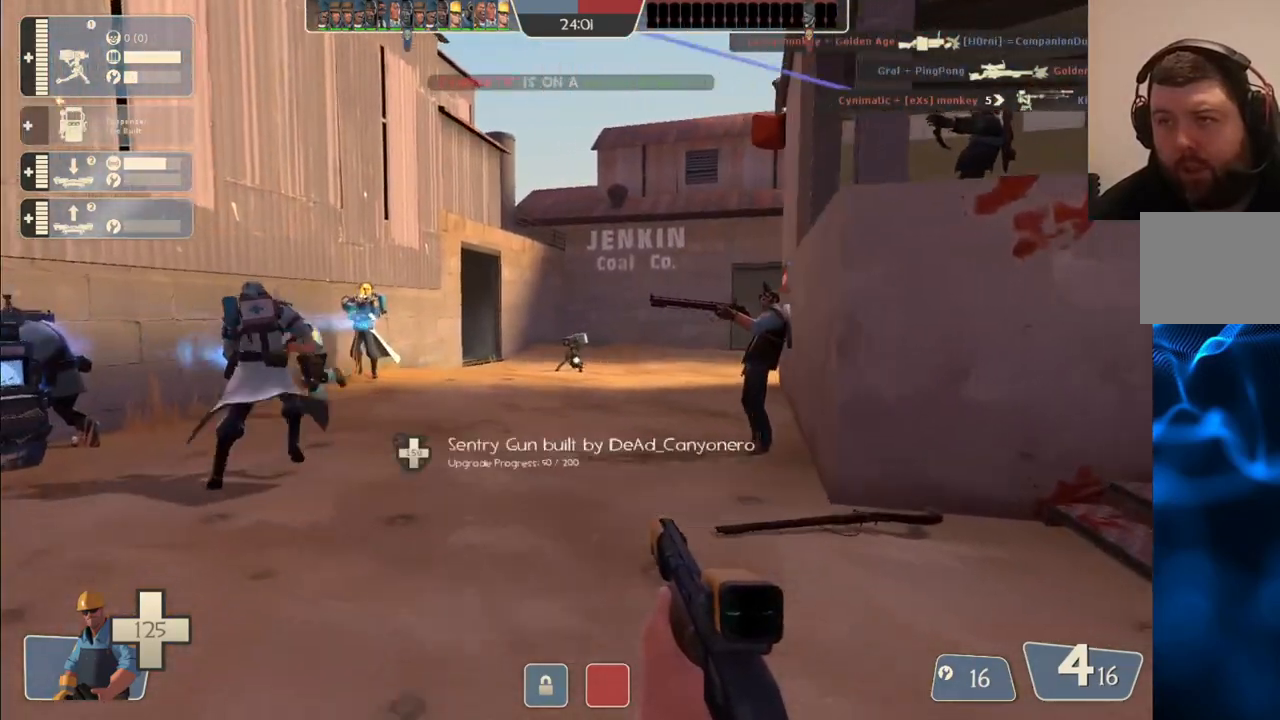
{"buttons": [], "left_stick": "left", "right_stick": "center"}
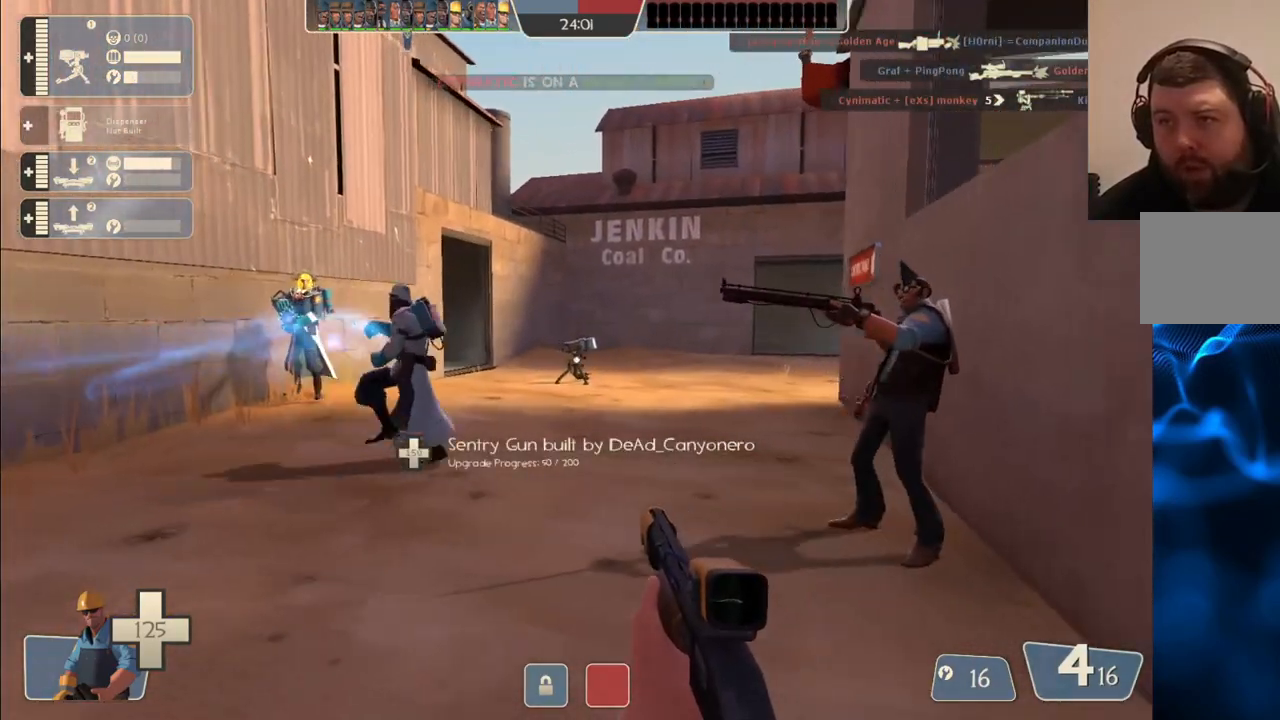
{"buttons": [], "left_stick": "down-right", "right_stick": "right", "events": [[167, "right_stick", "left"], [300, "right_stick", "center"], [350, "right_stick", "right"], [383, "left_stick", "down-right"]]}
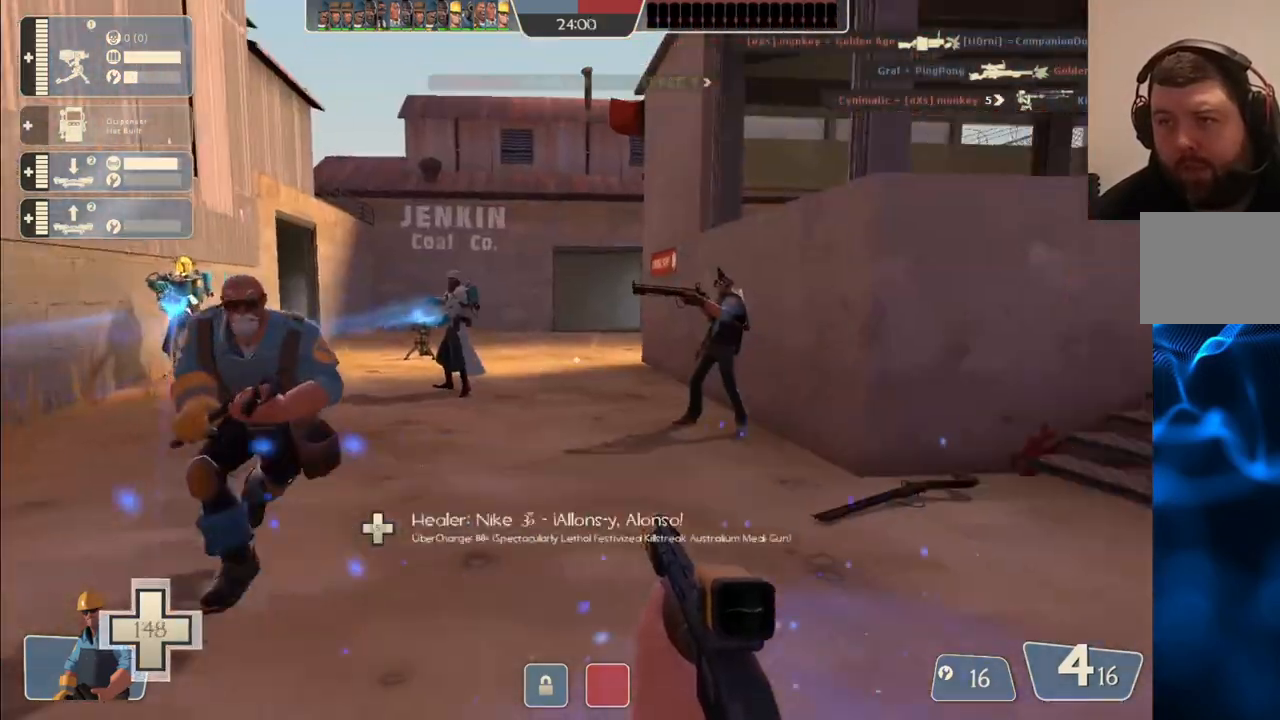
{"buttons": [], "left_stick": "up", "right_stick": "center", "events": [[50, "left_stick", "up-right"], [50, "right_stick", "center"], [250, "R1", "down"], [317, "R1", "up"], [317, "left_stick", "up"]]}
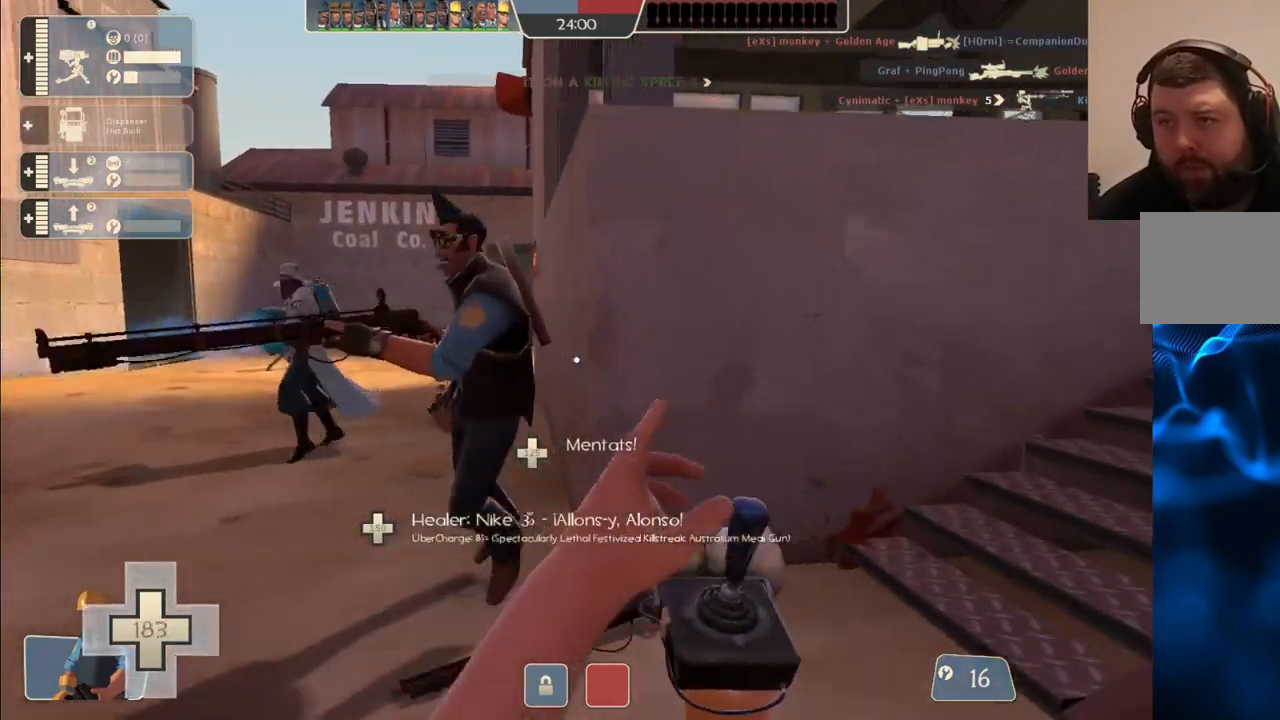
{"buttons": [], "left_stick": "up-right", "right_stick": "center", "events": [[17, "left_stick", "up-right"], [250, "R1", "down"], [350, "R1", "up"]]}